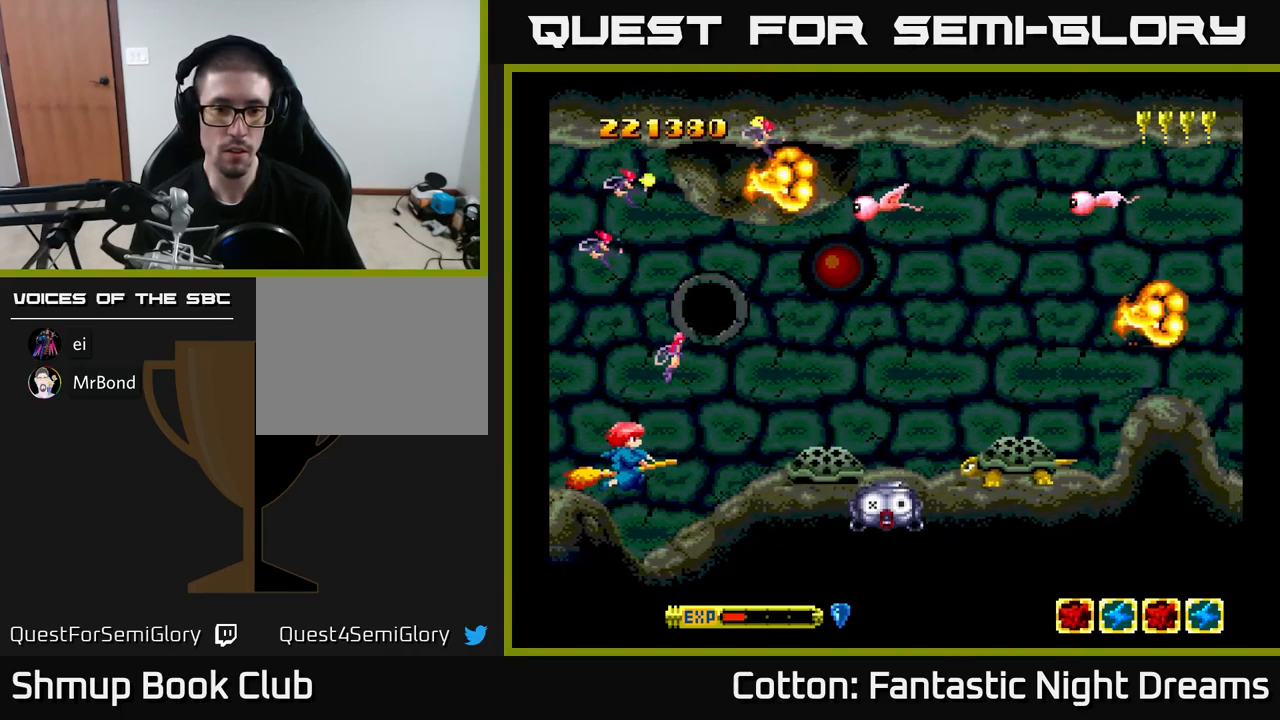
Gameplay with a controller (Xbox layout); each line is a JSON object with the inputs held at the frame after it. "events" lists button and stick changes between this image and that frame as [ms after this image, input, new state], when the widget could be followed in between. Not read: left_stick.
{"buttons": ["Y"], "right_stick": "center", "events": [[66, "DPAD_LEFT", "up"], [183, "Y", "down"]]}
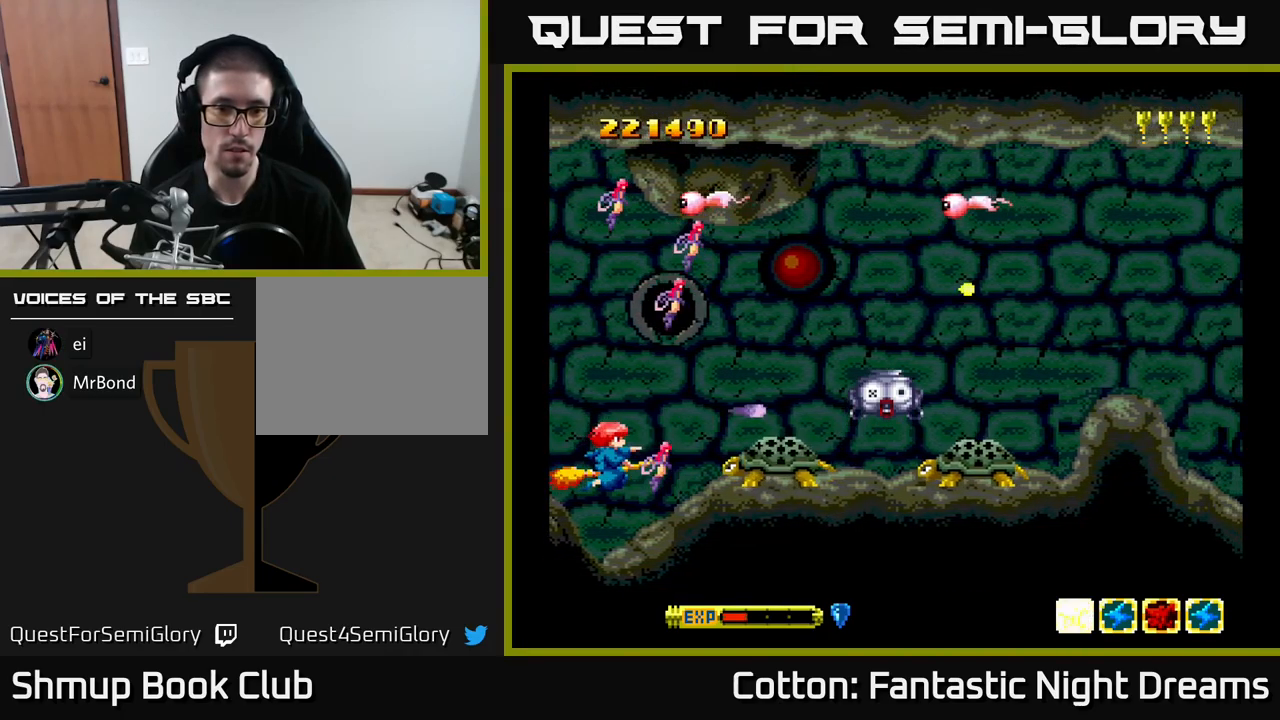
{"buttons": ["Y", "DPAD_LEFT"], "right_stick": "center", "events": [[133, "DPAD_LEFT", "down"]]}
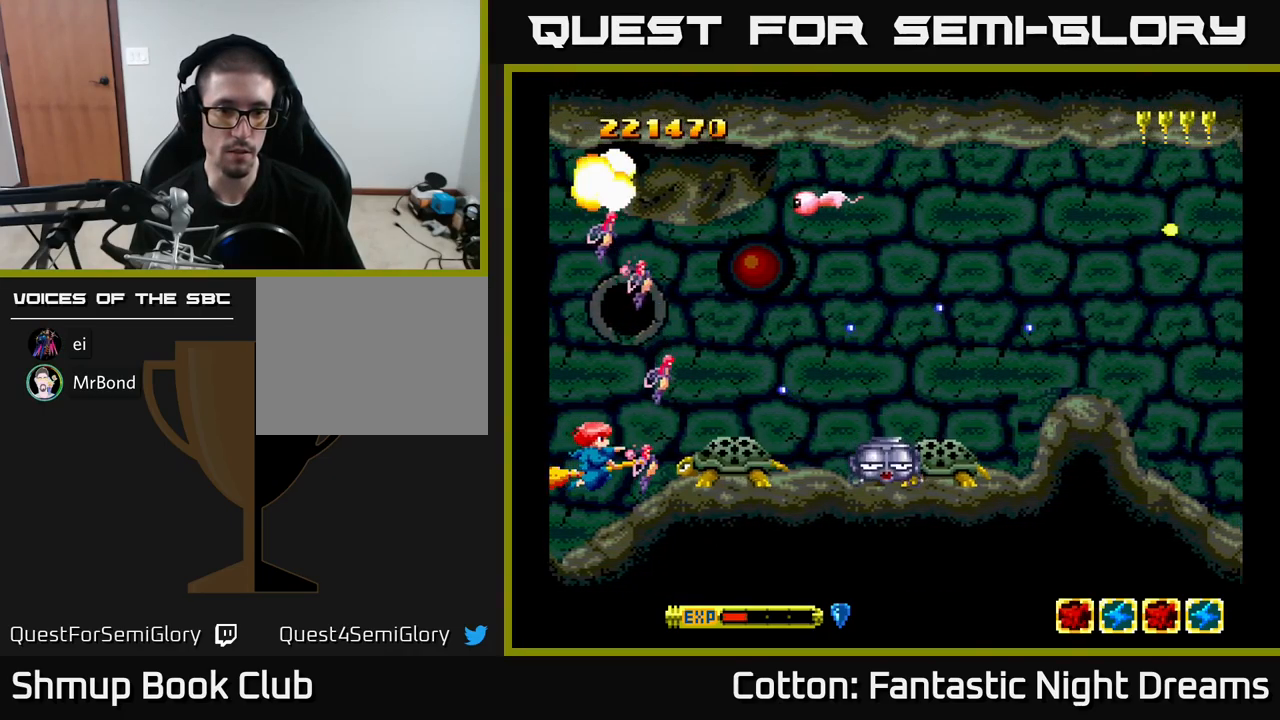
{"buttons": ["B", "Y", "DPAD_UP"], "right_stick": "center", "events": [[416, "DPAD_LEFT", "up"], [466, "B", "down"], [466, "DPAD_UP", "down"]]}
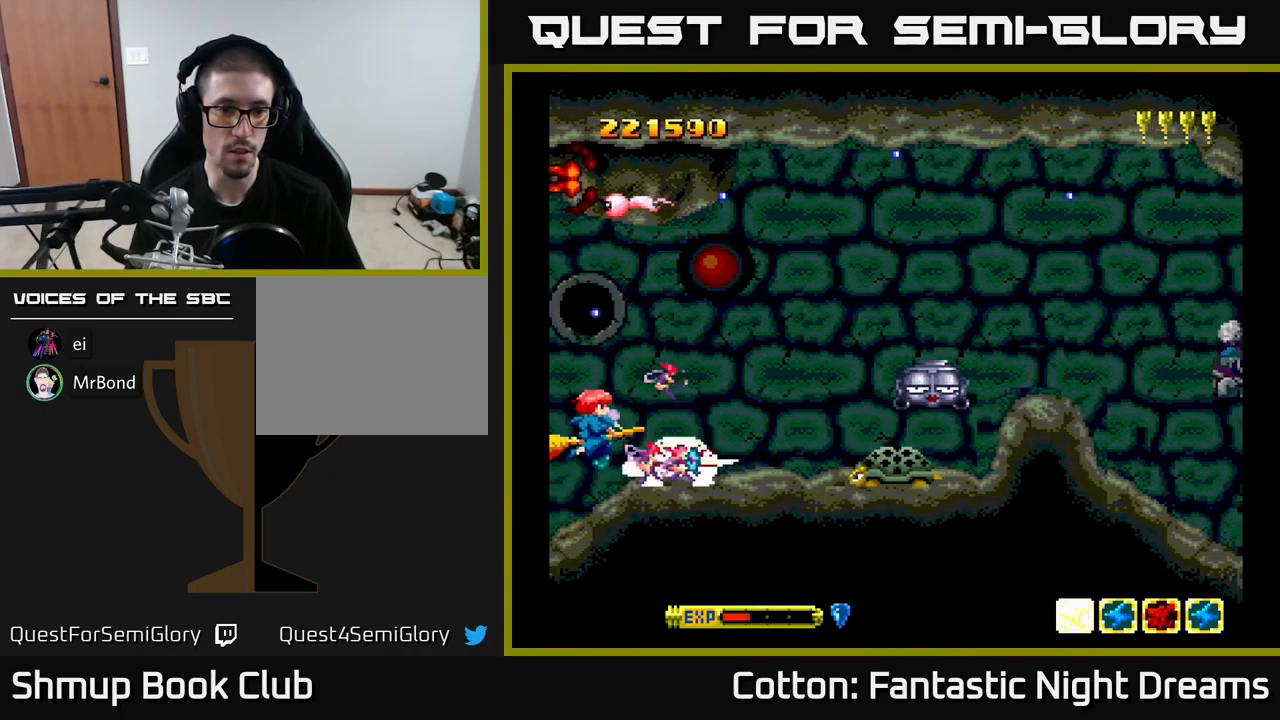
{"buttons": [], "right_stick": "center", "events": [[33, "DPAD_UP", "up"], [216, "DPAD_UP", "down"], [283, "DPAD_LEFT", "down"], [316, "DPAD_LEFT", "up"], [316, "DPAD_UP", "up"], [483, "B", "up"], [483, "Y", "up"]]}
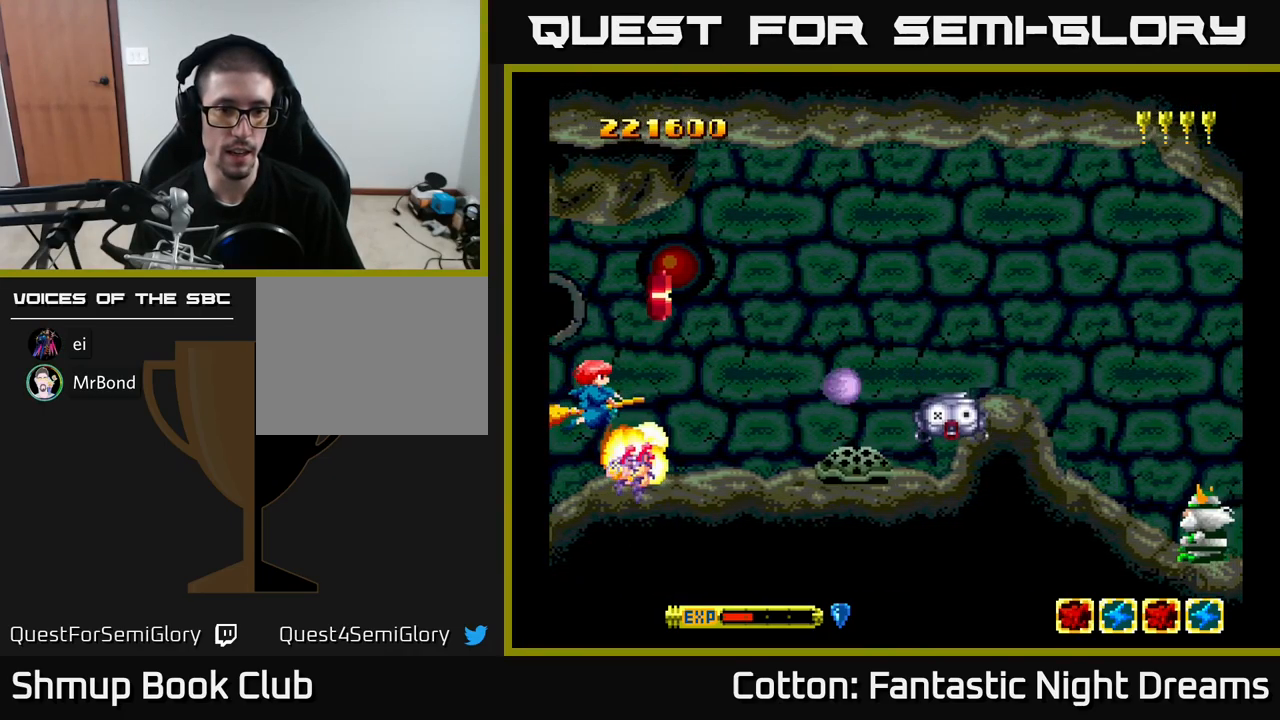
{"buttons": [], "right_stick": "center", "events": [[283, "DPAD_RIGHT", "down"], [416, "DPAD_RIGHT", "up"]]}
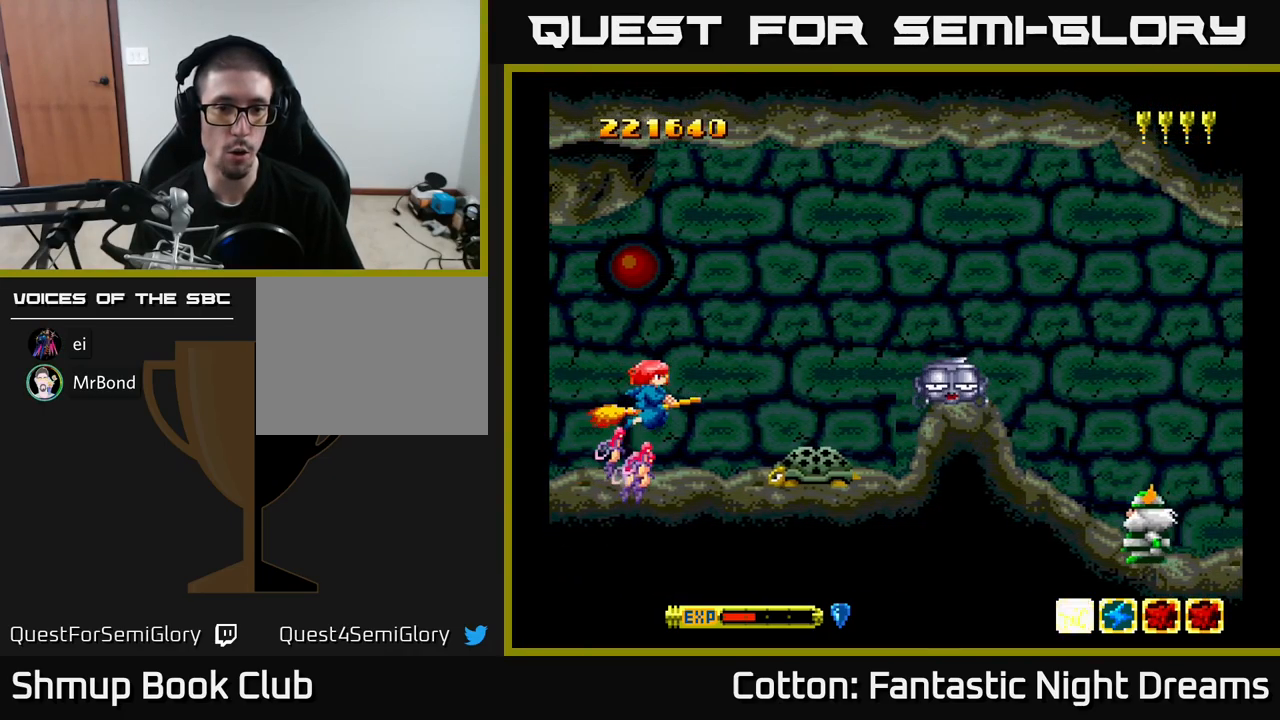
{"buttons": ["B", "Y", "DPAD_LEFT"], "right_stick": "center", "events": [[50, "DPAD_DOWN", "down"], [83, "DPAD_DOWN", "up"], [83, "DPAD_RIGHT", "down"], [133, "DPAD_UP", "down"], [150, "DPAD_RIGHT", "up"], [183, "DPAD_UP", "up"], [333, "Y", "down"], [350, "B", "down"], [483, "DPAD_LEFT", "down"]]}
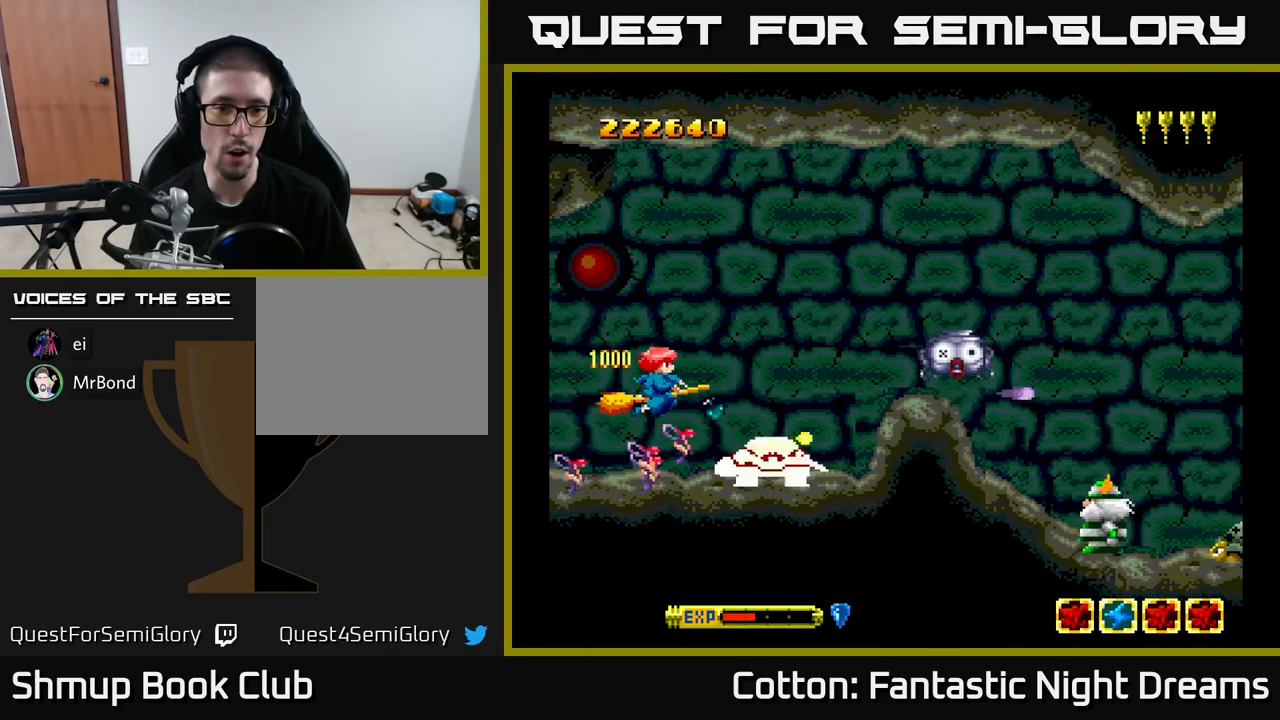
{"buttons": ["B", "Y", "DPAD_UP"], "right_stick": "center", "events": [[83, "DPAD_DOWN", "down"], [117, "DPAD_LEFT", "up"], [133, "DPAD_DOWN", "up"], [267, "DPAD_DOWN", "down"], [400, "DPAD_DOWN", "up"], [417, "DPAD_LEFT", "down"], [450, "DPAD_UP", "down"], [483, "DPAD_LEFT", "up"]]}
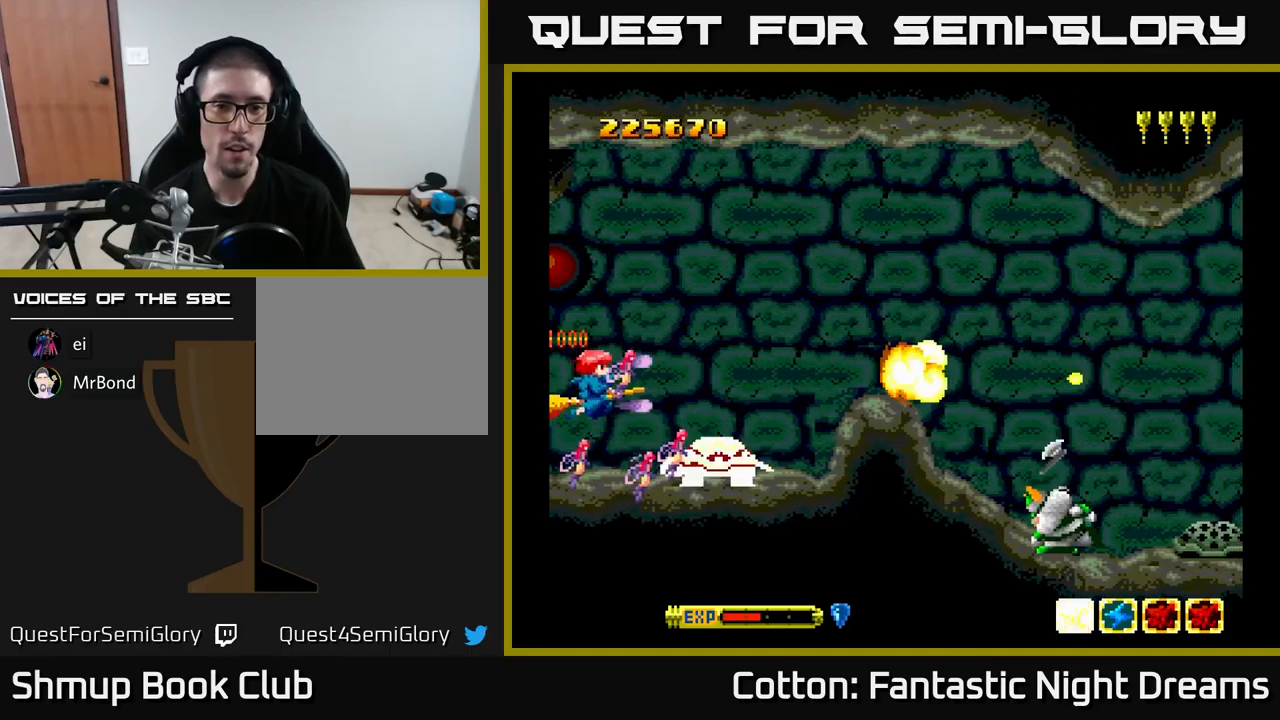
{"buttons": ["B", "Y", "DPAD_DOWN", "DPAD_LEFT"], "right_stick": "center", "events": [[100, "DPAD_RIGHT", "down"], [333, "DPAD_RIGHT", "up"], [400, "DPAD_LEFT", "down"], [433, "DPAD_UP", "up"], [483, "DPAD_DOWN", "down"]]}
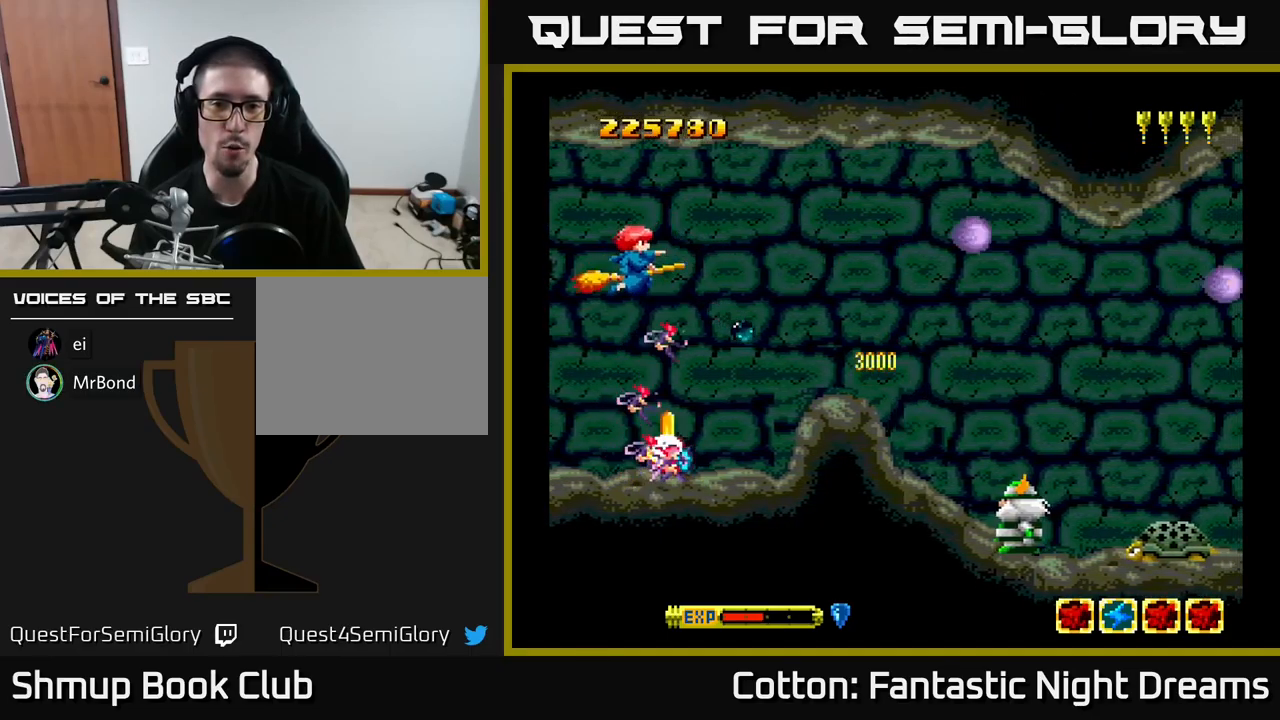
{"buttons": ["B", "Y", "DPAD_UP", "DPAD_RIGHT"], "right_stick": "center", "events": [[150, "DPAD_DOWN", "up"], [250, "DPAD_UP", "down"], [267, "DPAD_LEFT", "up"], [283, "DPAD_RIGHT", "down"]]}
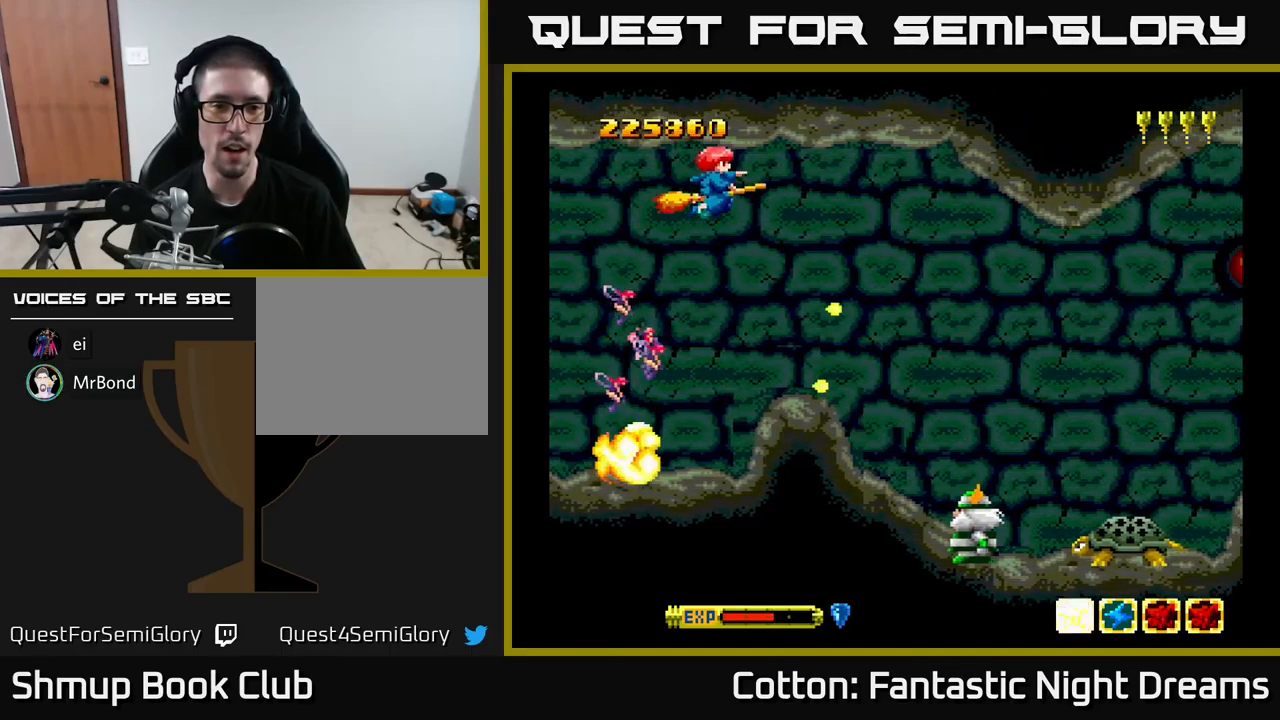
{"buttons": ["B", "Y", "DPAD_DOWN"], "right_stick": "center", "events": [[83, "DPAD_UP", "up"], [117, "DPAD_DOWN", "down"], [117, "DPAD_RIGHT", "up"], [200, "B", "up"], [200, "Y", "up"], [333, "DPAD_RIGHT", "down"], [383, "Y", "down"], [400, "B", "down"], [500, "DPAD_RIGHT", "up"]]}
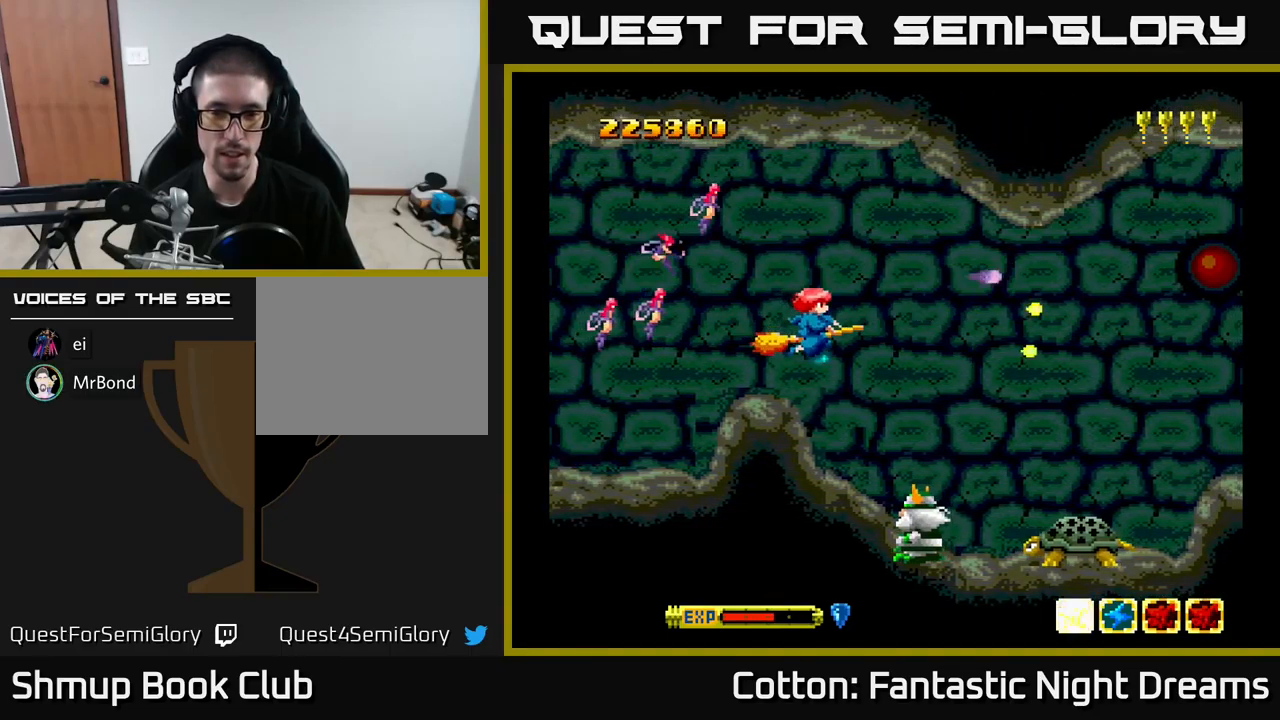
{"buttons": ["B", "Y"], "right_stick": "center", "events": [[17, "DPAD_DOWN", "up"], [33, "DPAD_LEFT", "down"], [117, "DPAD_LEFT", "up"]]}
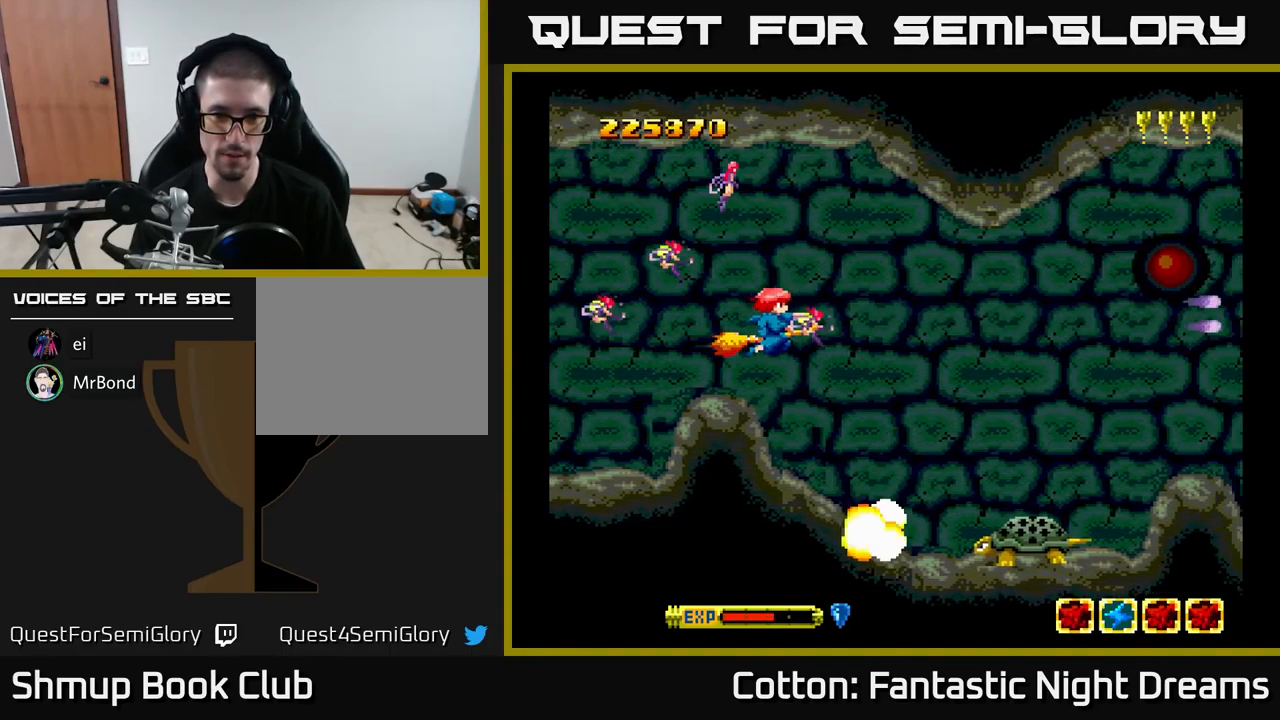
{"buttons": ["B", "Y", "DPAD_DOWN"], "right_stick": "center", "events": [[117, "DPAD_DOWN", "down"], [117, "DPAD_RIGHT", "down"], [300, "DPAD_RIGHT", "up"]]}
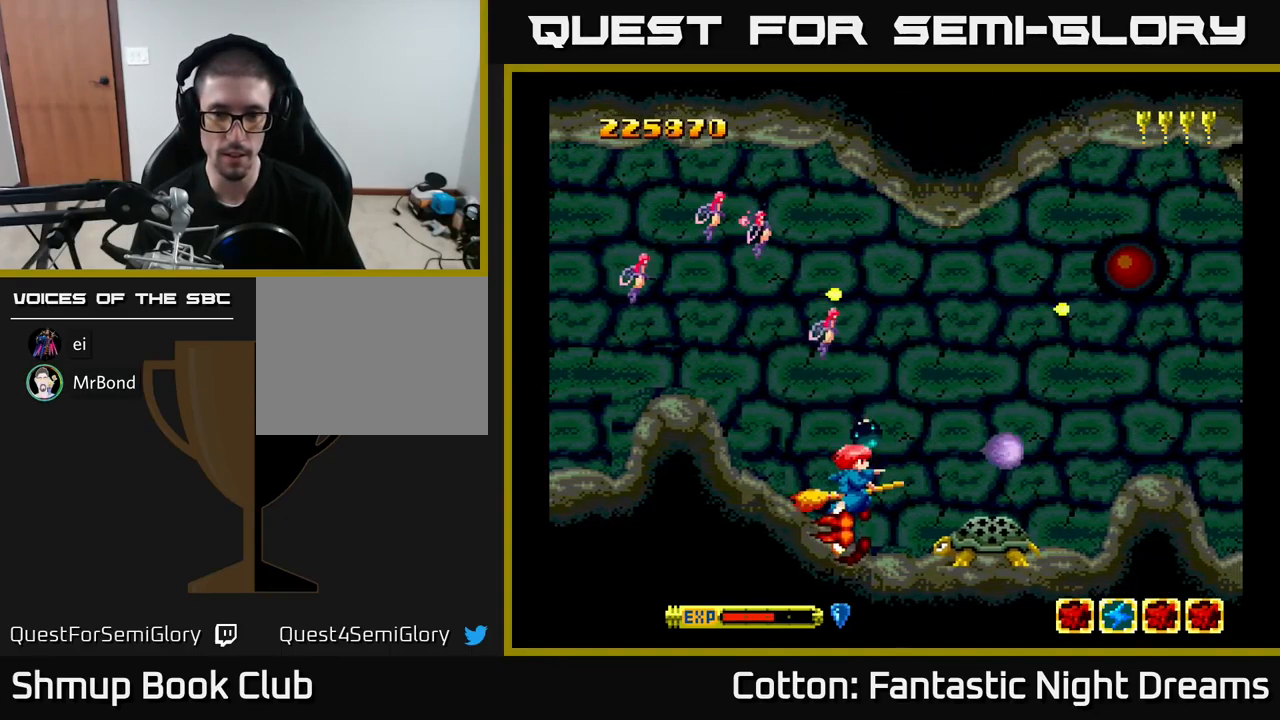
{"buttons": ["B", "Y", "DPAD_UP", "DPAD_LEFT"], "right_stick": "center", "events": [[50, "DPAD_DOWN", "up"], [67, "DPAD_LEFT", "down"], [83, "DPAD_LEFT", "up"], [383, "DPAD_LEFT", "down"], [483, "DPAD_UP", "down"]]}
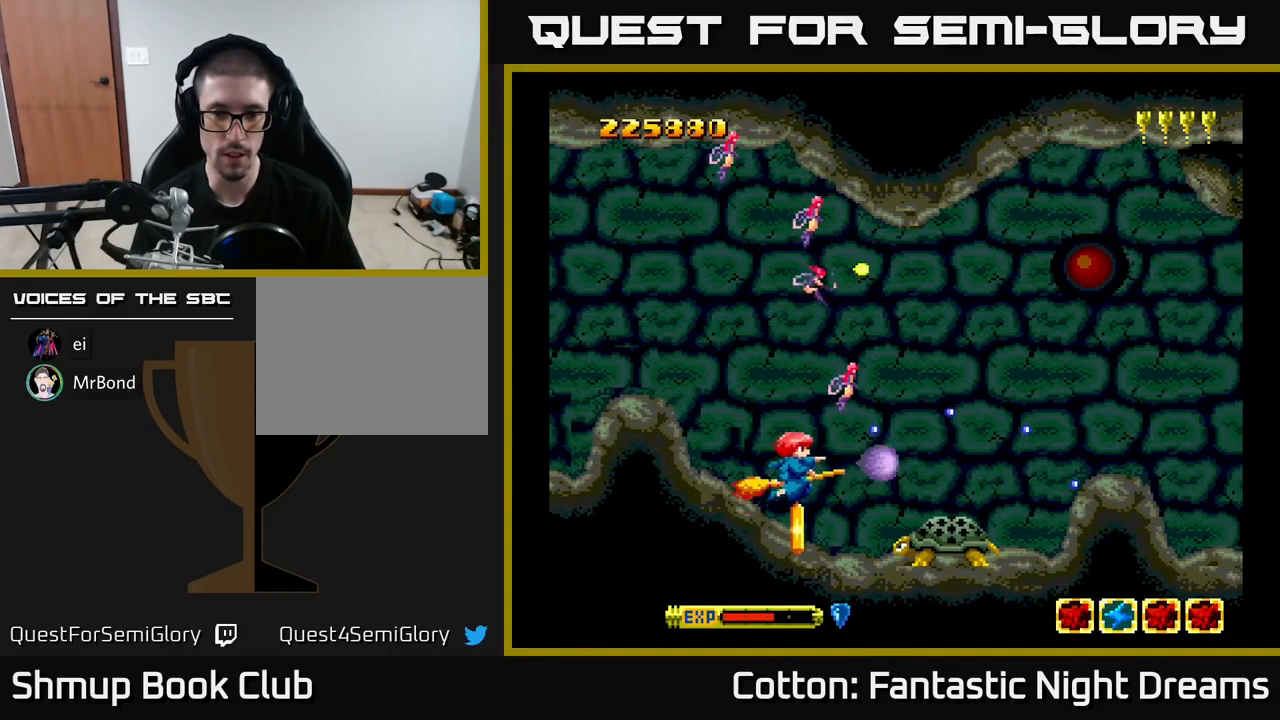
{"buttons": ["B", "Y", "DPAD_DOWN", "DPAD_RIGHT"], "right_stick": "center", "events": [[183, "DPAD_UP", "up"], [217, "DPAD_LEFT", "up"], [350, "DPAD_DOWN", "down"], [367, "DPAD_RIGHT", "down"]]}
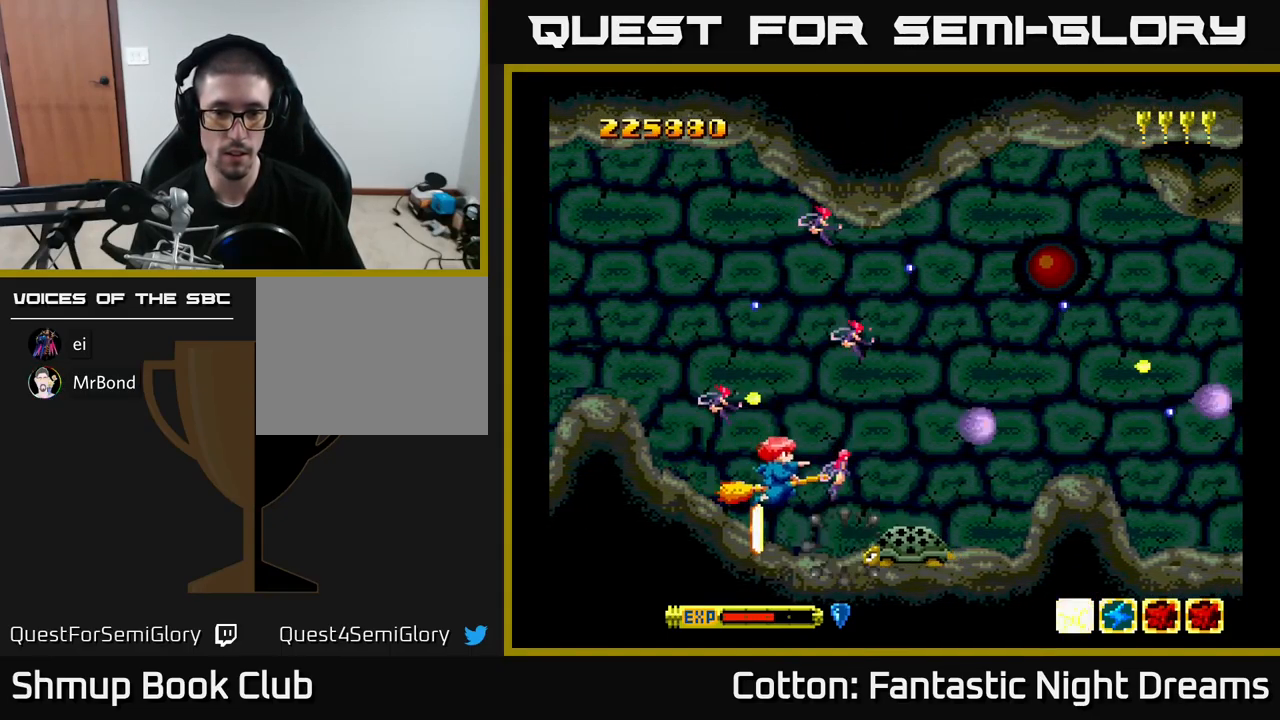
{"buttons": ["B", "Y", "DPAD_LEFT"], "right_stick": "center", "events": [[50, "DPAD_RIGHT", "up"], [167, "DPAD_DOWN", "up"], [500, "DPAD_LEFT", "down"]]}
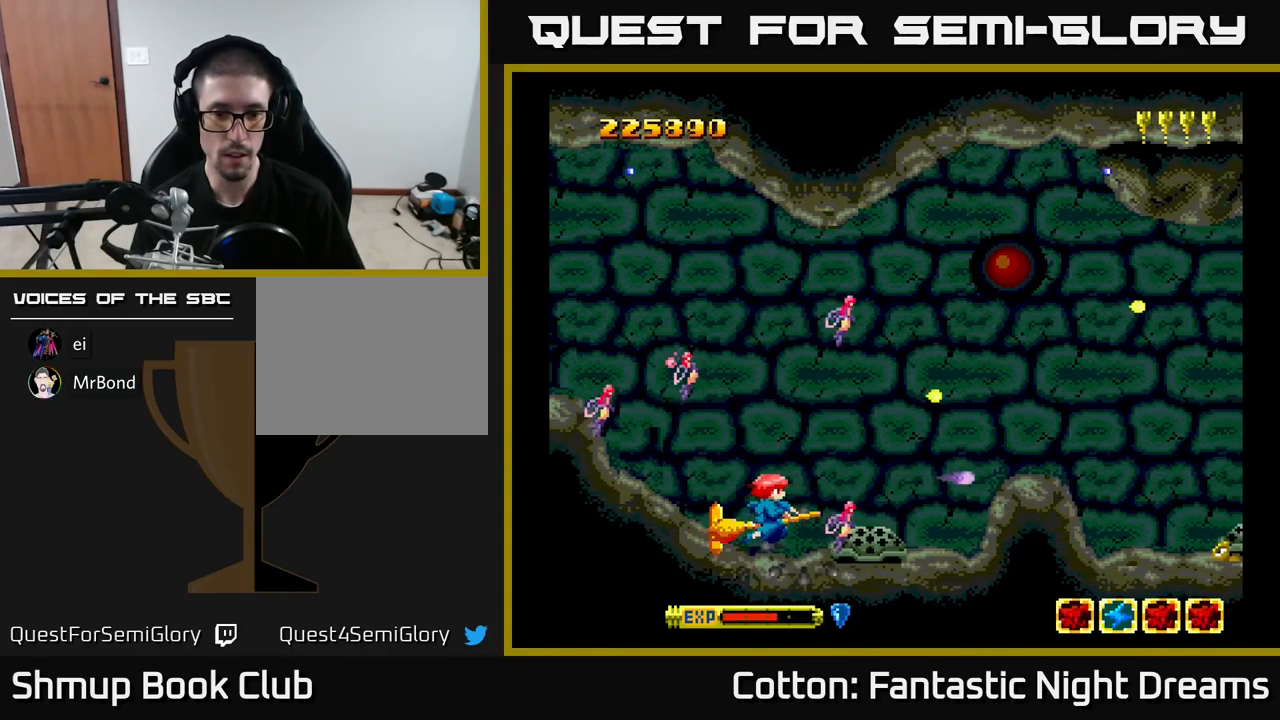
{"buttons": ["B", "Y", "DPAD_DOWN", "DPAD_RIGHT"], "right_stick": "center", "events": [[83, "DPAD_UP", "down"], [300, "DPAD_UP", "up"], [383, "DPAD_DOWN", "down"], [400, "DPAD_LEFT", "up"], [450, "DPAD_RIGHT", "down"]]}
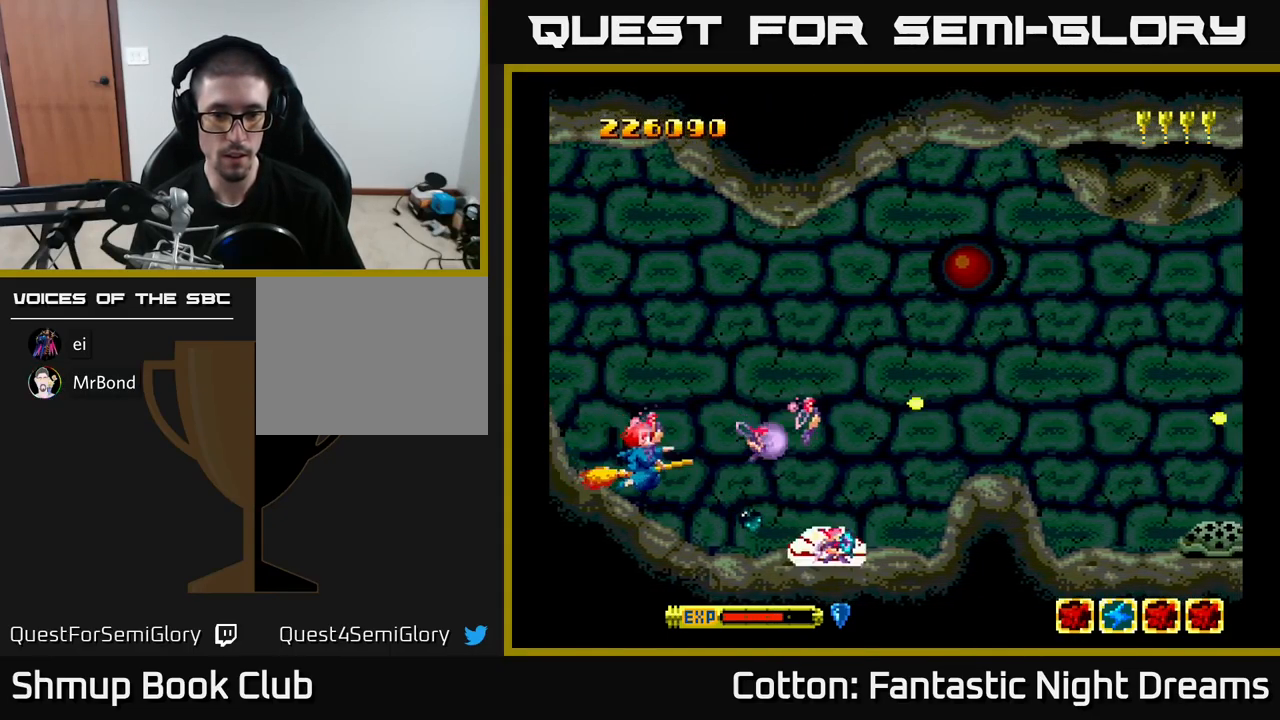
{"buttons": ["B", "Y"], "right_stick": "center", "events": [[117, "DPAD_RIGHT", "up"], [250, "DPAD_DOWN", "up"]]}
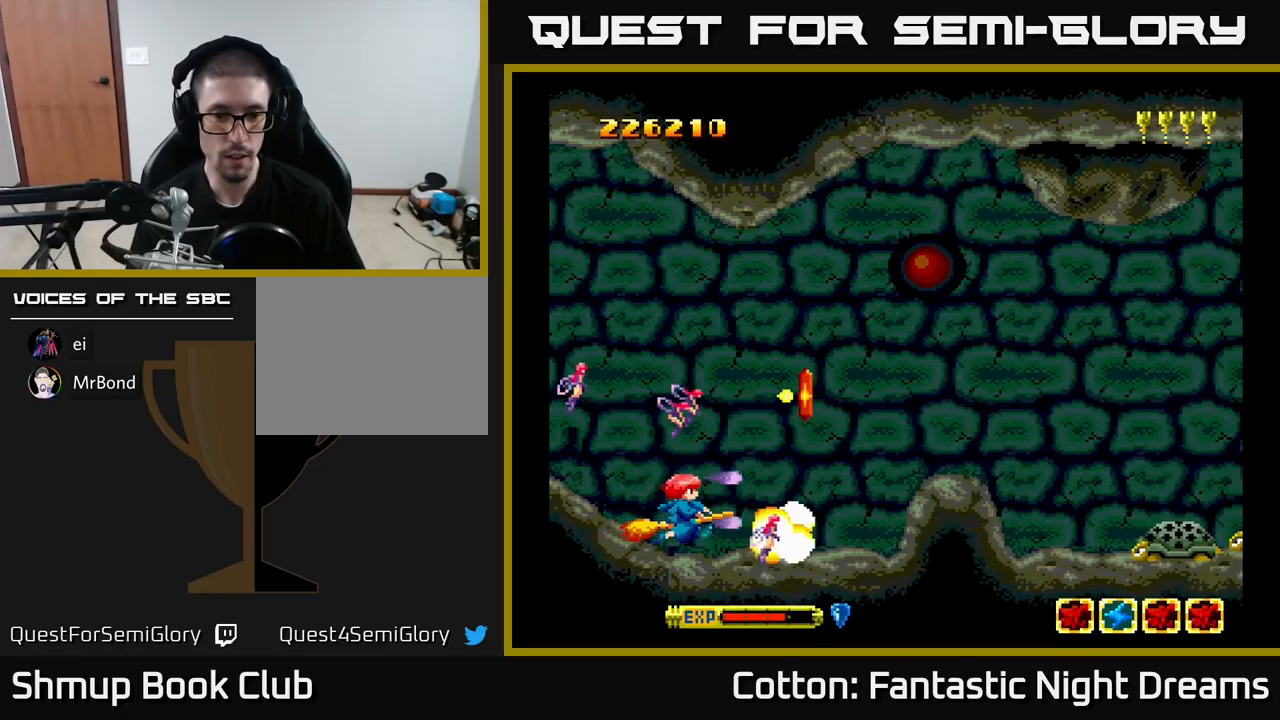
{"buttons": ["B", "Y"], "right_stick": "center", "events": [[134, "DPAD_RIGHT", "down"], [150, "DPAD_UP", "down"], [167, "Y", "up"], [184, "B", "up"], [317, "DPAD_RIGHT", "up"], [350, "DPAD_LEFT", "down"], [417, "DPAD_UP", "up"], [484, "B", "down"], [484, "Y", "down"], [500, "DPAD_LEFT", "up"]]}
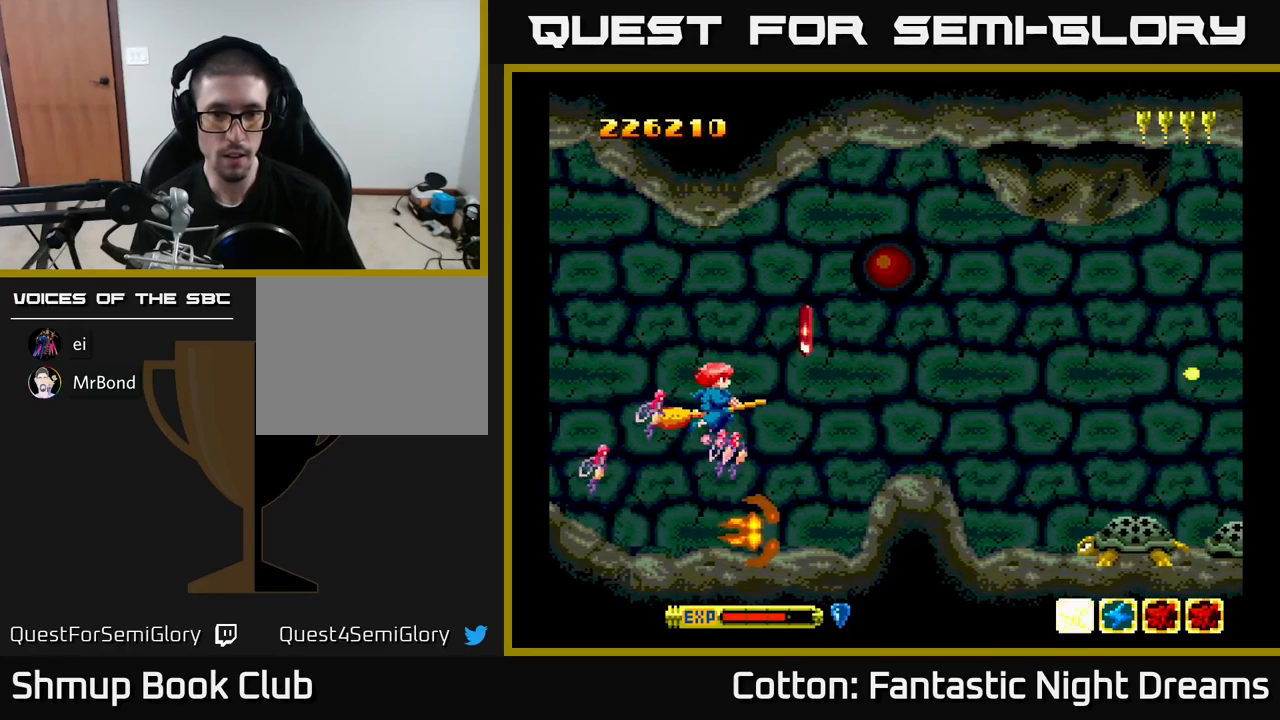
{"buttons": ["DPAD_UP", "DPAD_RIGHT"], "right_stick": "center", "events": [[100, "B", "up"], [100, "DPAD_DOWN", "down"], [100, "Y", "up"], [134, "DPAD_RIGHT", "down"], [184, "DPAD_RIGHT", "up"], [200, "DPAD_DOWN", "up"], [400, "DPAD_RIGHT", "down"], [450, "DPAD_UP", "down"]]}
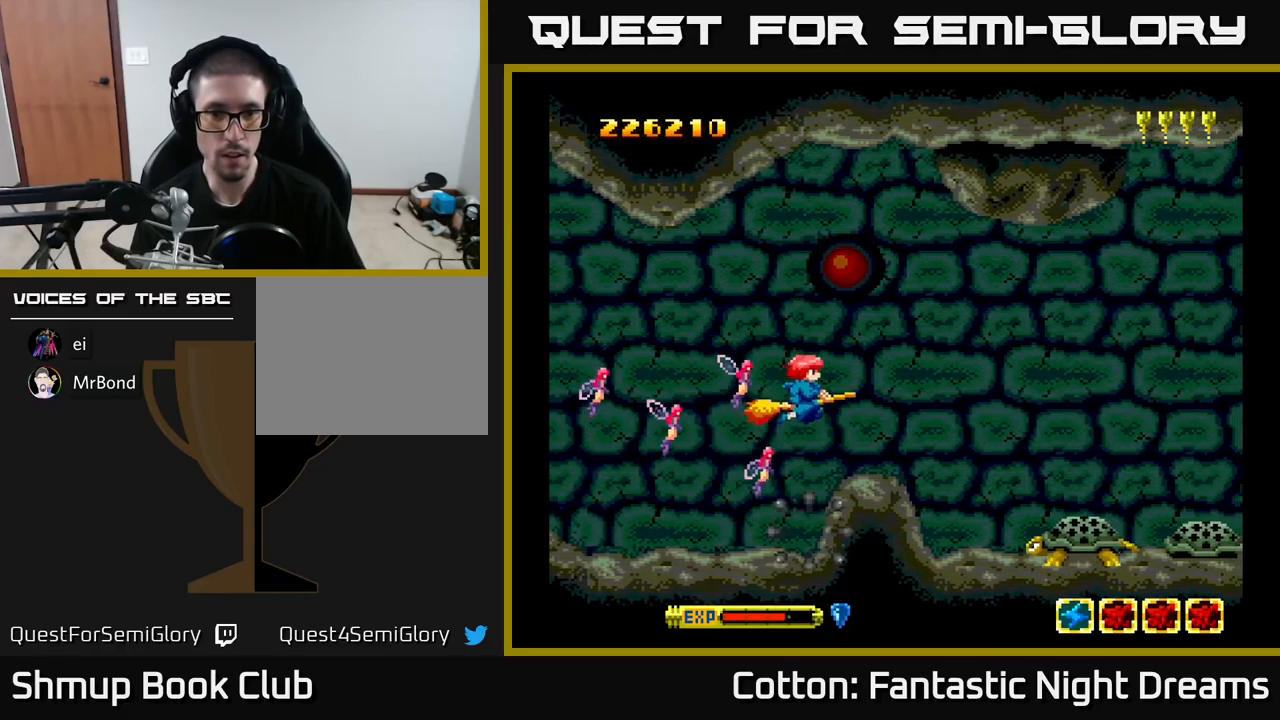
{"buttons": ["B", "Y"], "right_stick": "center", "events": [[34, "DPAD_RIGHT", "up"], [100, "DPAD_UP", "up"], [117, "DPAD_RIGHT", "down"], [167, "DPAD_DOWN", "down"], [200, "Y", "down"], [217, "B", "down"], [350, "DPAD_RIGHT", "up"], [384, "DPAD_DOWN", "up"]]}
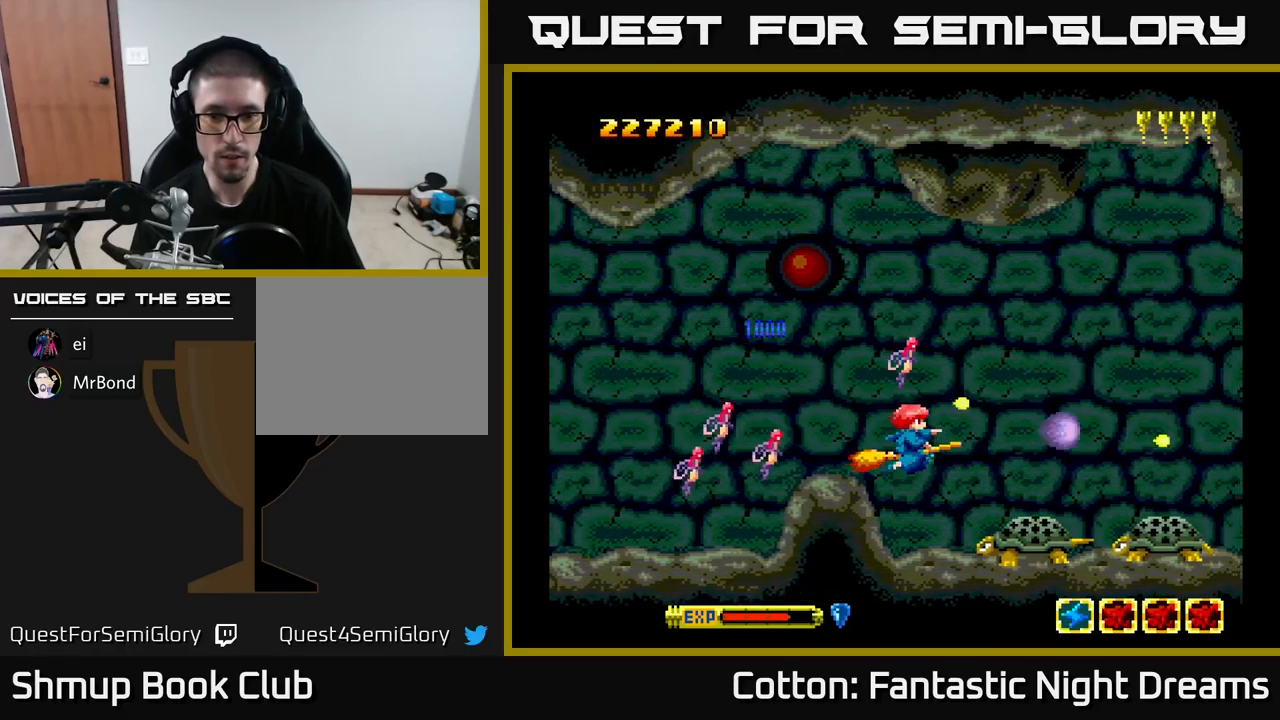
{"buttons": ["B", "Y"], "right_stick": "center", "events": [[50, "DPAD_DOWN", "down"], [284, "DPAD_DOWN", "up"], [300, "DPAD_LEFT", "down"], [417, "DPAD_LEFT", "up"]]}
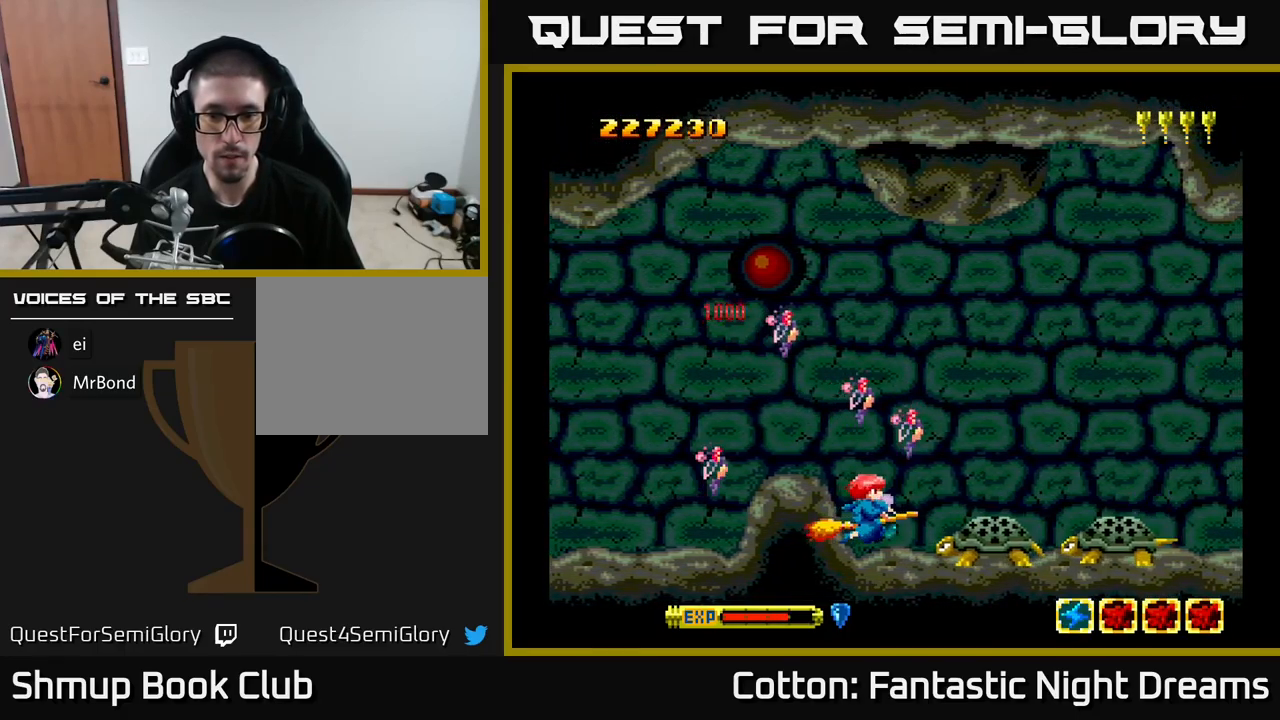
{"buttons": ["B", "Y"], "right_stick": "center", "events": [[300, "DPAD_UP", "down"], [400, "DPAD_LEFT", "down"], [467, "DPAD_LEFT", "up"], [467, "DPAD_UP", "up"]]}
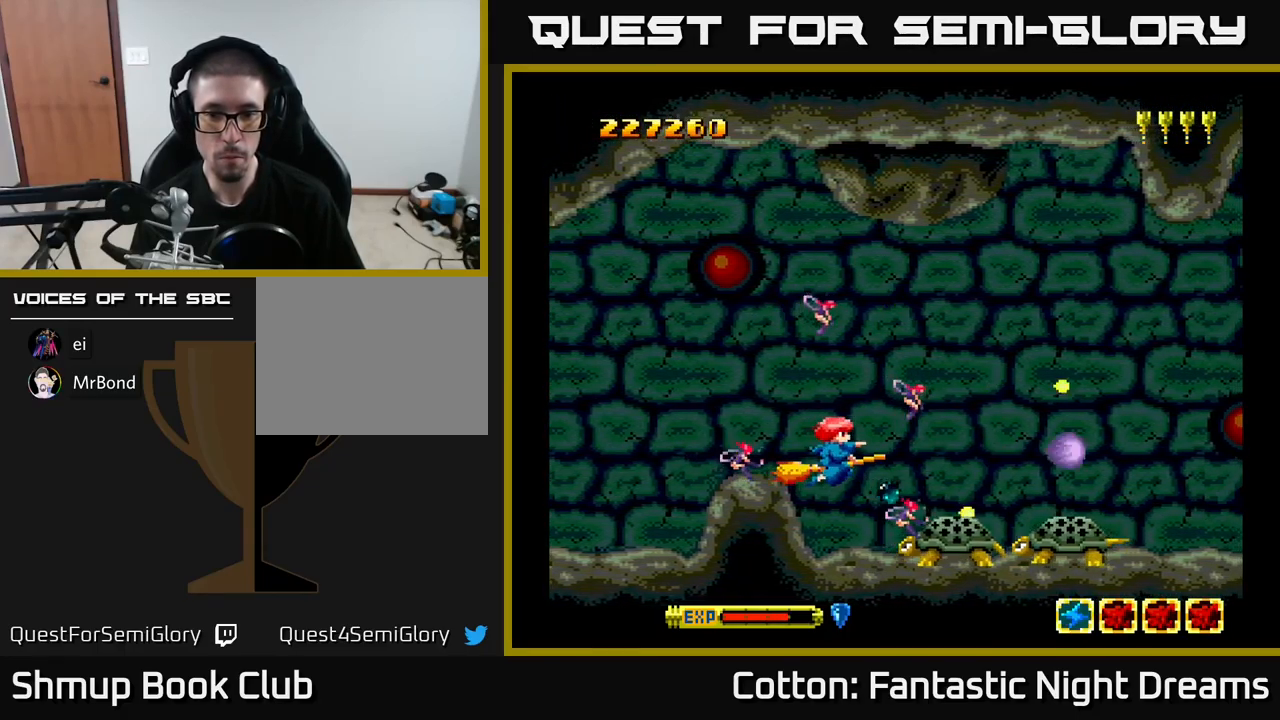
{"buttons": ["B", "Y"], "right_stick": "center", "events": [[67, "DPAD_LEFT", "down"], [134, "DPAD_UP", "down"], [150, "DPAD_UP", "up"], [184, "DPAD_LEFT", "up"], [400, "DPAD_LEFT", "down"], [484, "DPAD_LEFT", "up"]]}
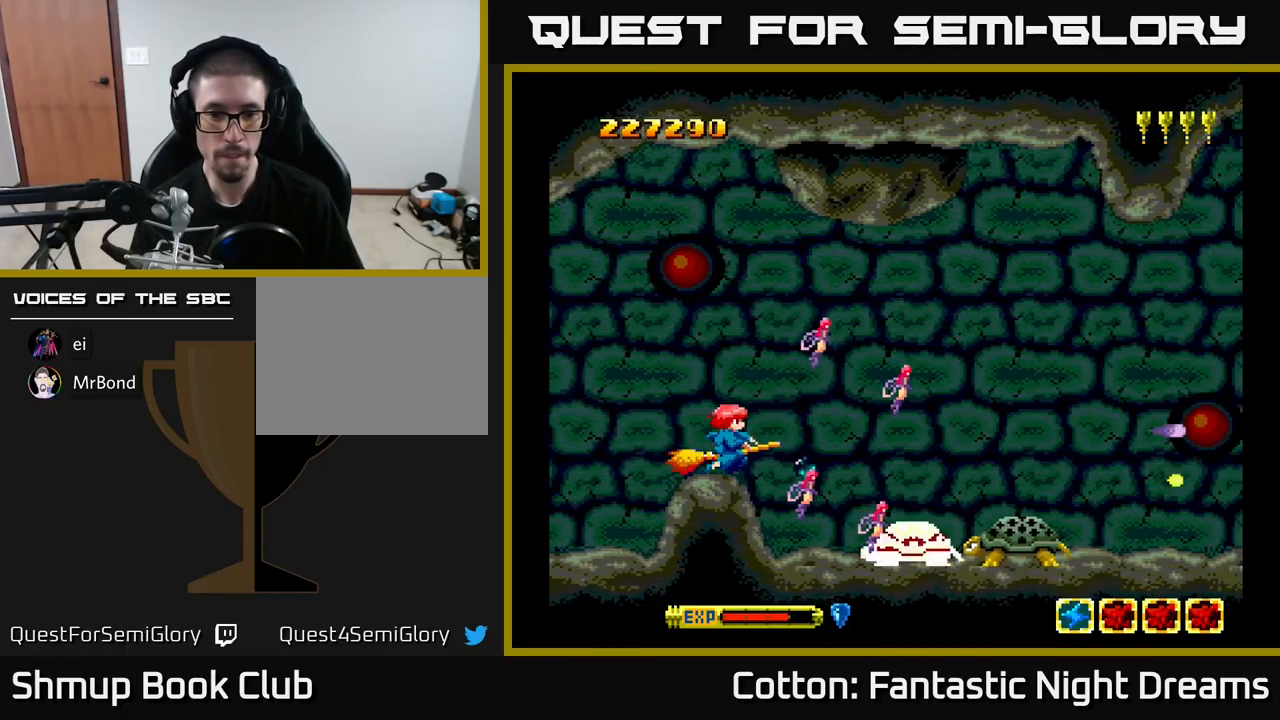
{"buttons": ["B", "Y"], "right_stick": "center", "events": []}
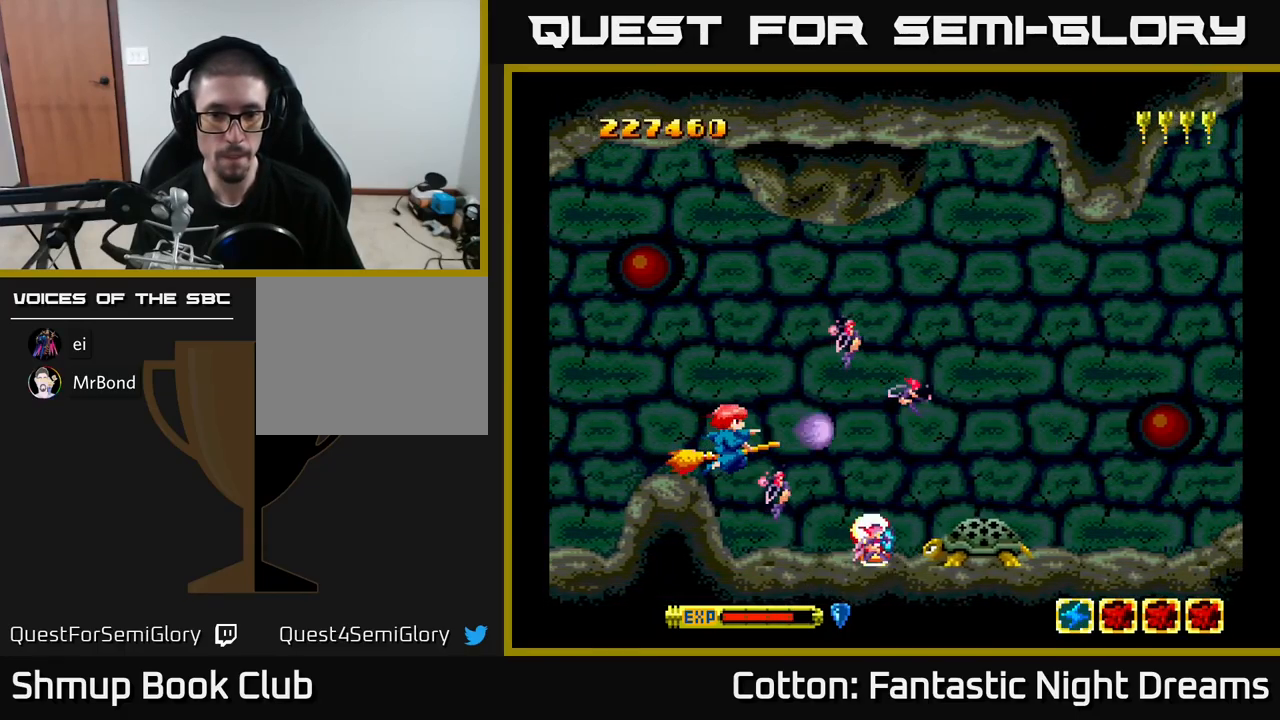
{"buttons": ["B", "Y"], "right_stick": "center", "events": [[34, "DPAD_LEFT", "down"], [117, "DPAD_LEFT", "up"]]}
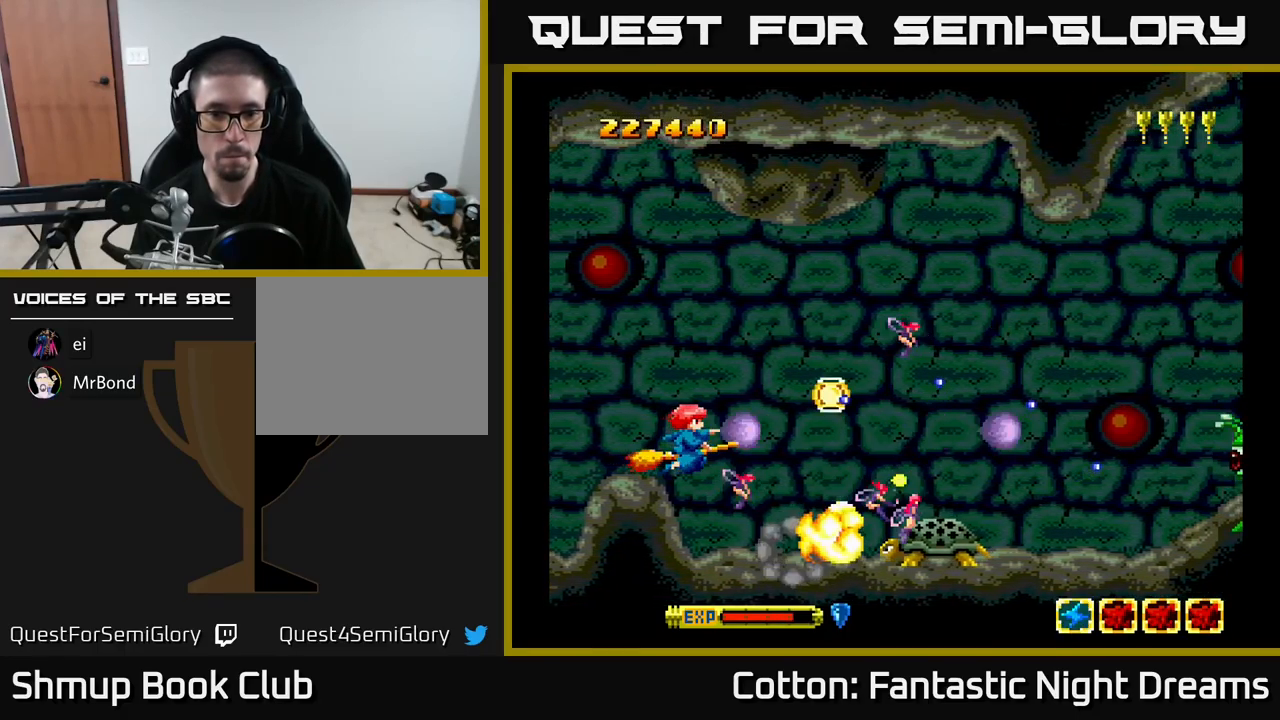
{"buttons": ["B", "Y", "DPAD_RIGHT"], "right_stick": "center", "events": [[217, "DPAD_LEFT", "down"], [300, "DPAD_LEFT", "up"], [384, "DPAD_RIGHT", "down"]]}
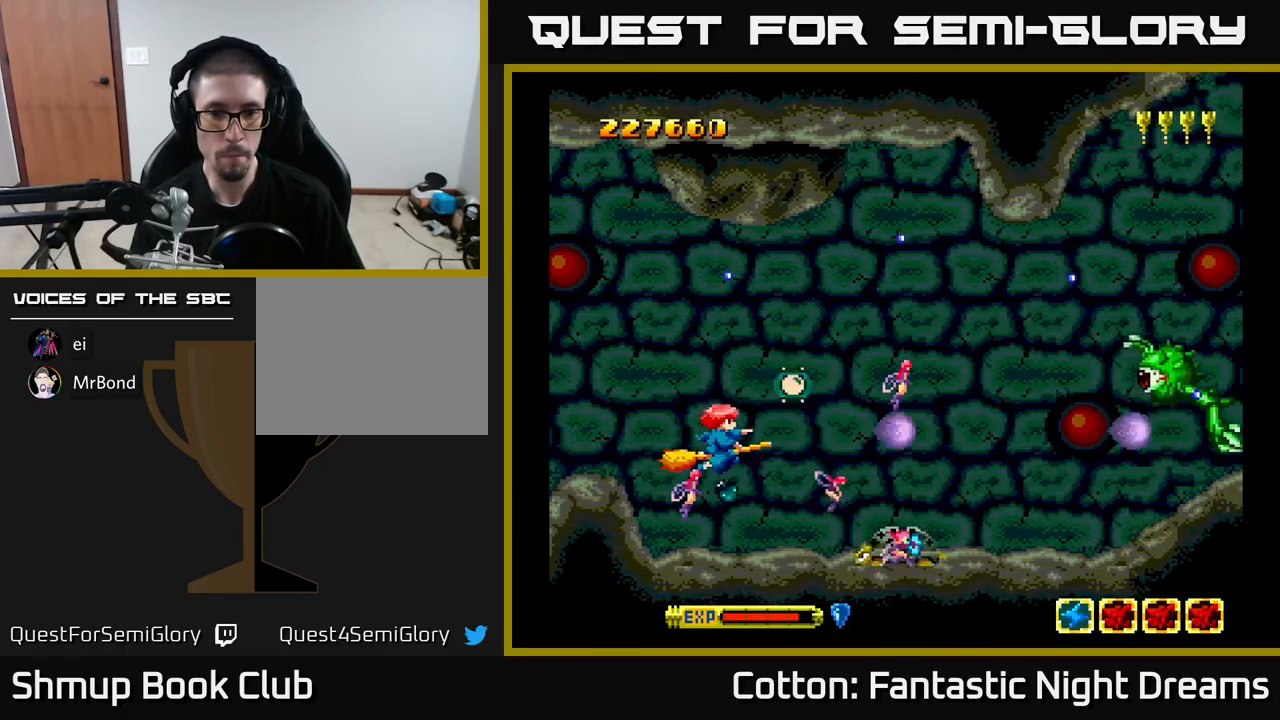
{"buttons": ["B", "Y", "DPAD_LEFT"], "right_stick": "center"}
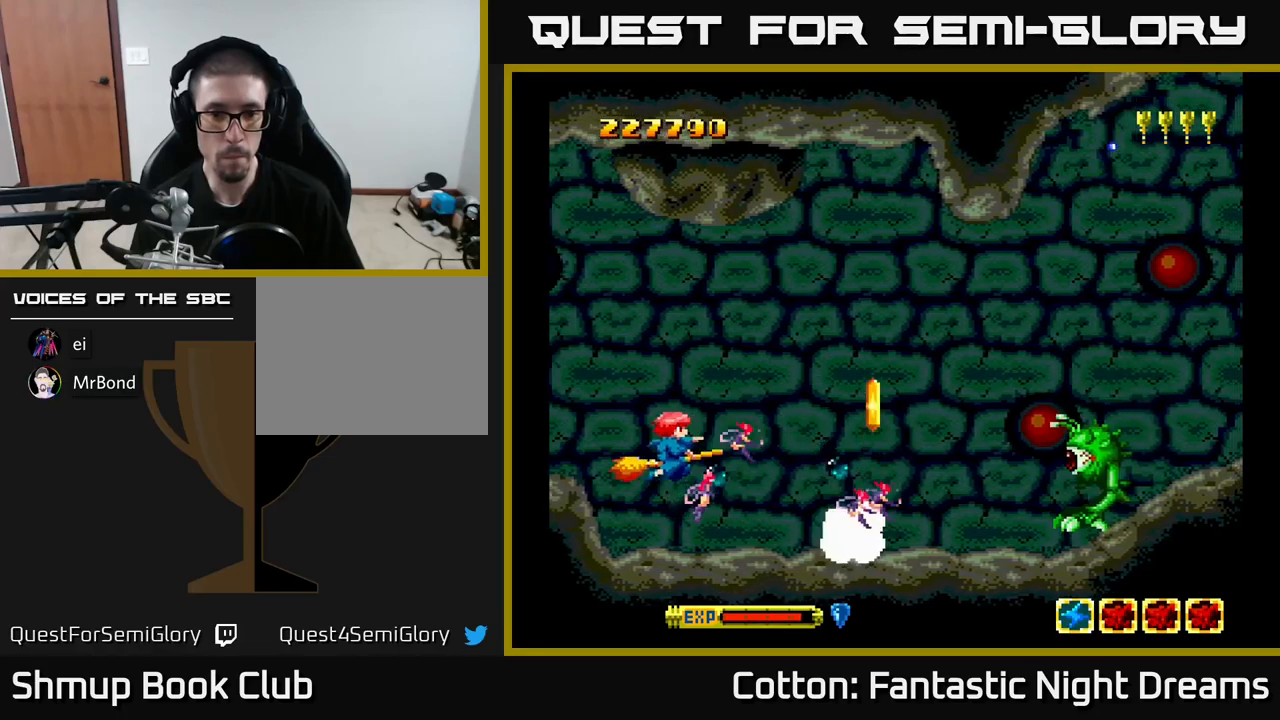
{"buttons": ["B", "Y"], "right_stick": "center", "events": [[66, "DPAD_LEFT", "up"], [150, "DPAD_RIGHT", "down"], [333, "DPAD_RIGHT", "up"]]}
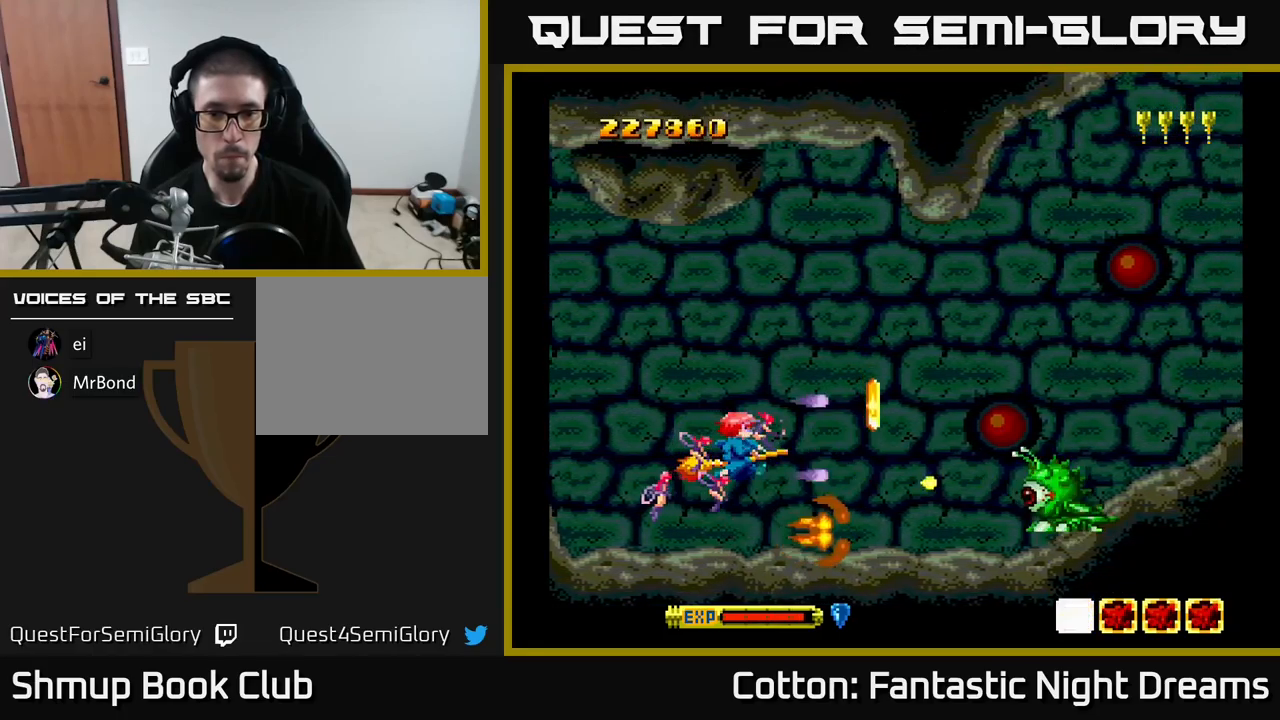
{"buttons": ["B", "Y"], "right_stick": "center", "events": [[200, "DPAD_UP", "down"], [266, "DPAD_RIGHT", "down"], [300, "DPAD_UP", "up"], [500, "DPAD_RIGHT", "up"]]}
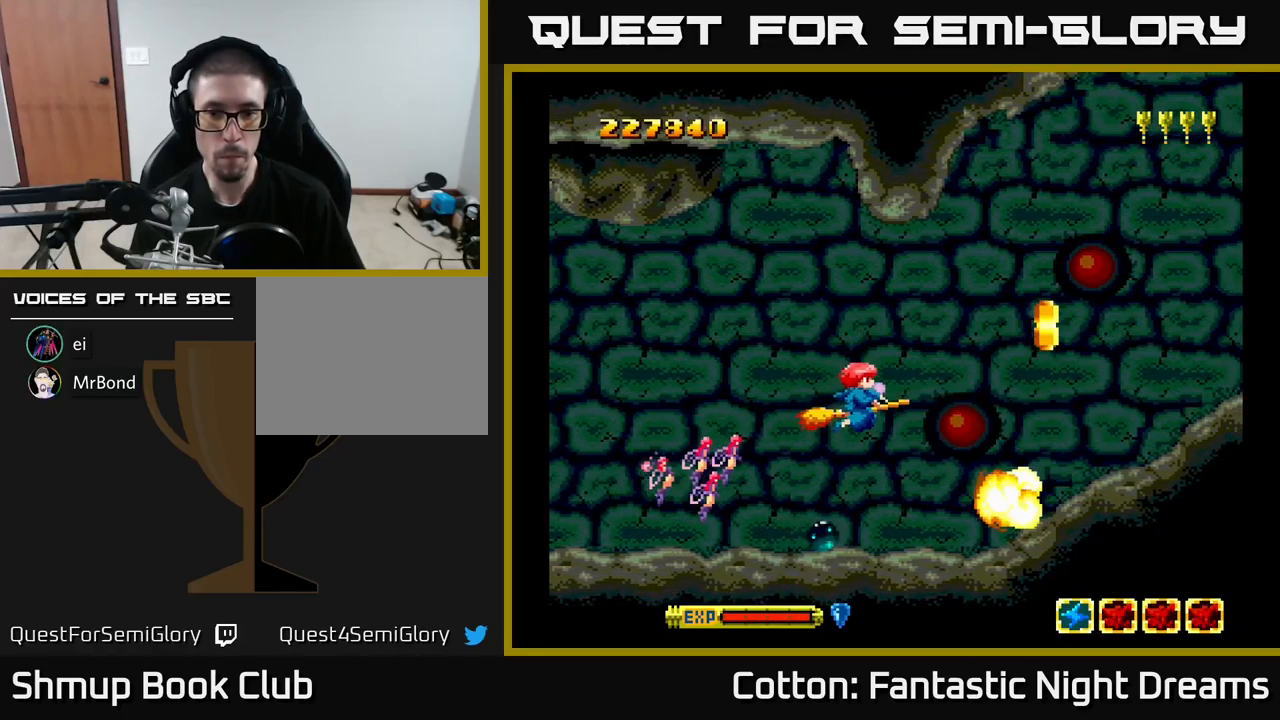
{"buttons": ["DPAD_RIGHT"], "right_stick": "center", "events": [[16, "DPAD_UP", "down"], [50, "Y", "up"], [66, "B", "up"], [83, "DPAD_LEFT", "down"], [116, "DPAD_UP", "up"], [183, "DPAD_DOWN", "down"], [316, "DPAD_LEFT", "up"], [383, "DPAD_DOWN", "up"], [383, "DPAD_RIGHT", "down"]]}
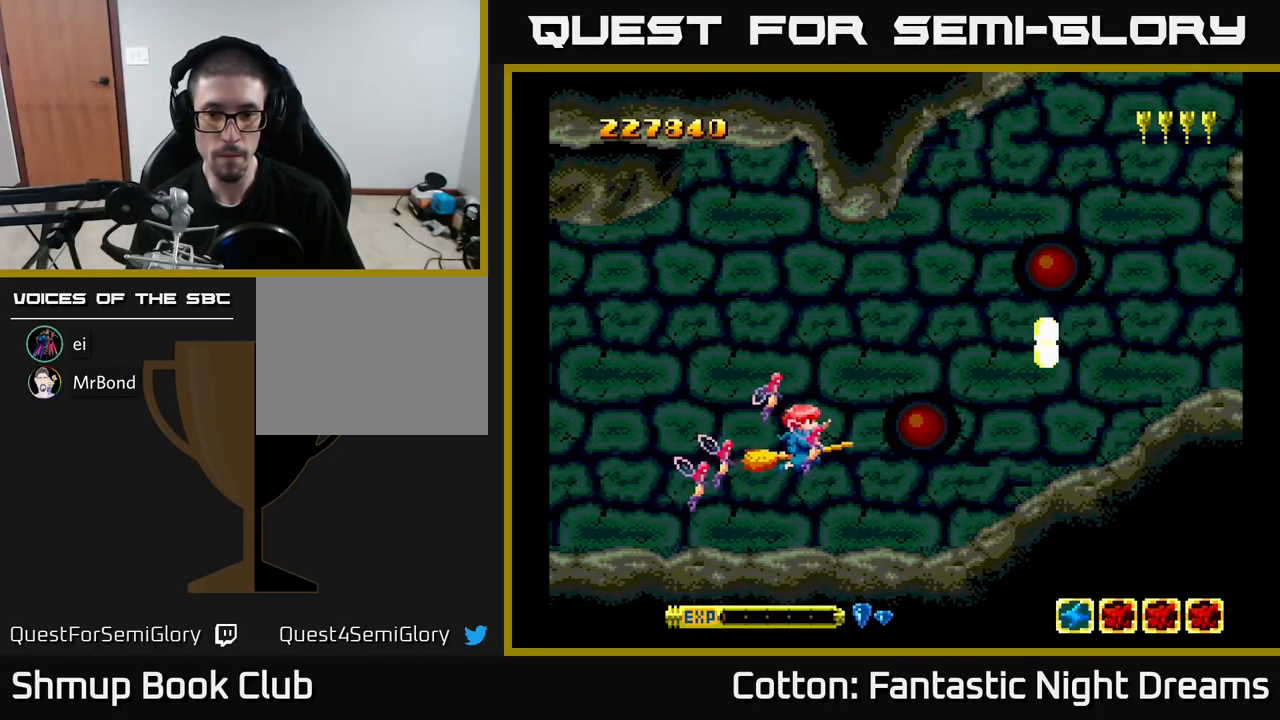
{"buttons": [], "right_stick": "center", "events": [[16, "DPAD_UP", "down"], [66, "DPAD_UP", "up"], [200, "DPAD_RIGHT", "up"], [383, "DPAD_DOWN", "down"], [466, "DPAD_DOWN", "up"], [466, "Y", "down"], [500, "Y", "up"]]}